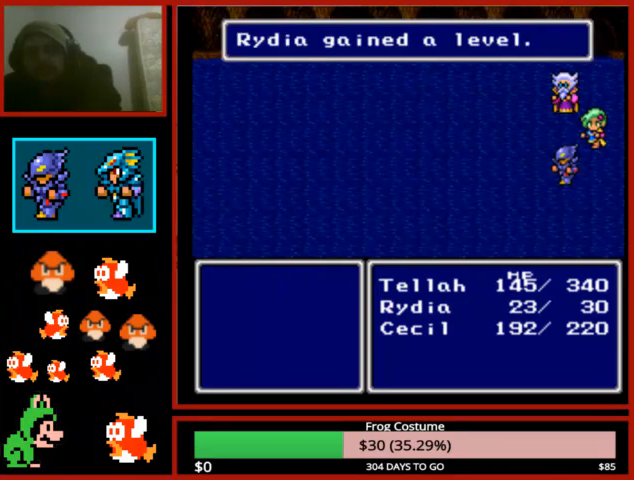
Gameplay with a controller (PlayStation layout); each line is a JSON object with the inputs held at the frame after it. "events" lists button and stick changes between this image and that frame as [ms after this image, input, new state], when the widget could be followed in between.
{"buttons": [], "left_stick": "center", "right_stick": "center", "events": [[33, "CIRCLE", "down"], [133, "CIRCLE", "up"], [233, "CIRCLE", "down"], [333, "CIRCLE", "up"], [400, "CIRCLE", "down"], [500, "CIRCLE", "up"]]}
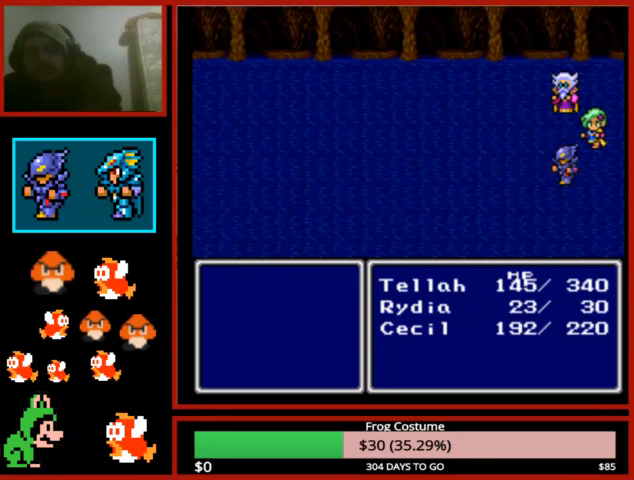
{"buttons": ["CIRCLE"], "left_stick": "center", "right_stick": "center", "events": [[100, "CIRCLE", "down"], [200, "CIRCLE", "up"], [267, "CIRCLE", "down"], [367, "CIRCLE", "up"], [467, "CIRCLE", "down"]]}
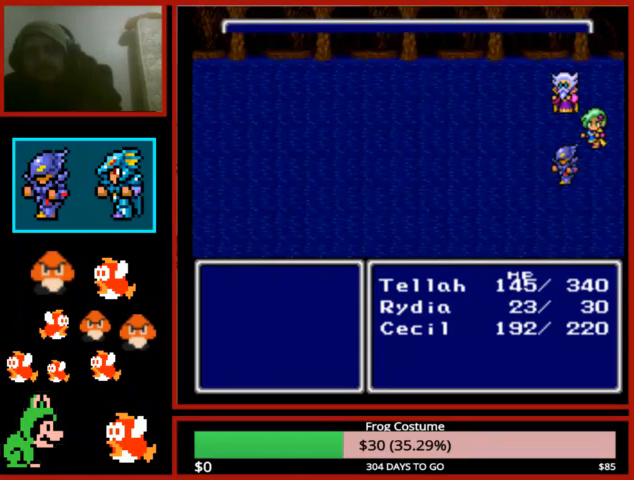
{"buttons": [], "left_stick": "center", "right_stick": "center", "events": [[67, "CIRCLE", "up"], [167, "CIRCLE", "down"], [267, "CIRCLE", "up"], [333, "CIRCLE", "down"], [433, "CIRCLE", "up"]]}
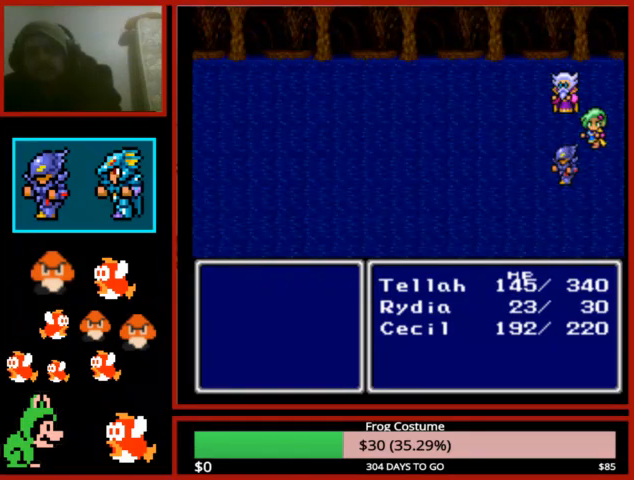
{"buttons": [], "left_stick": "center", "right_stick": "center", "events": [[33, "CIRCLE", "down"], [133, "CIRCLE", "up"], [200, "CIRCLE", "down"], [300, "CIRCLE", "up"], [367, "CIRCLE", "down"], [467, "CIRCLE", "up"]]}
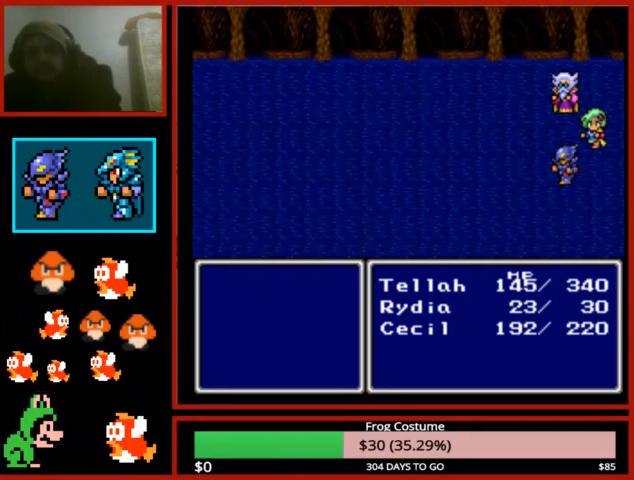
{"buttons": [], "left_stick": "center", "right_stick": "center", "events": [[33, "CIRCLE", "down"], [200, "CIRCLE", "up"]]}
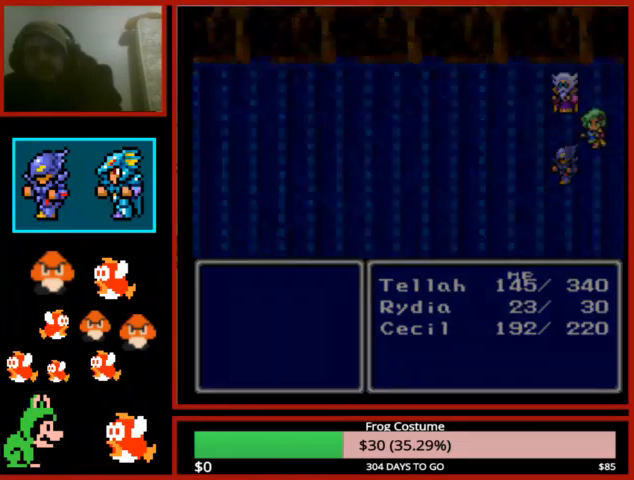
{"buttons": [], "left_stick": "center", "right_stick": "center", "events": []}
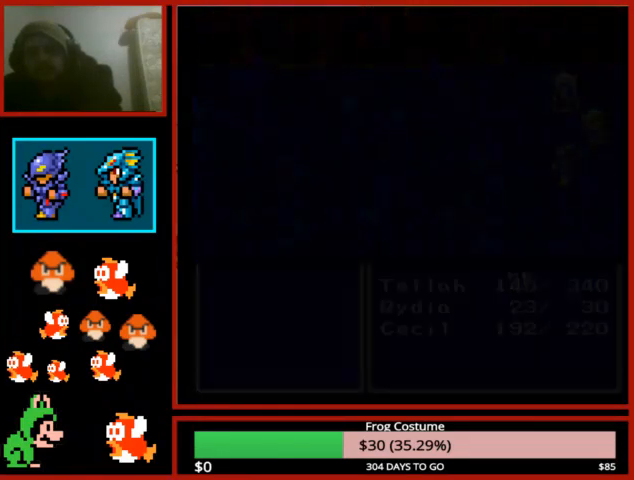
{"buttons": [], "left_stick": "center", "right_stick": "center", "events": []}
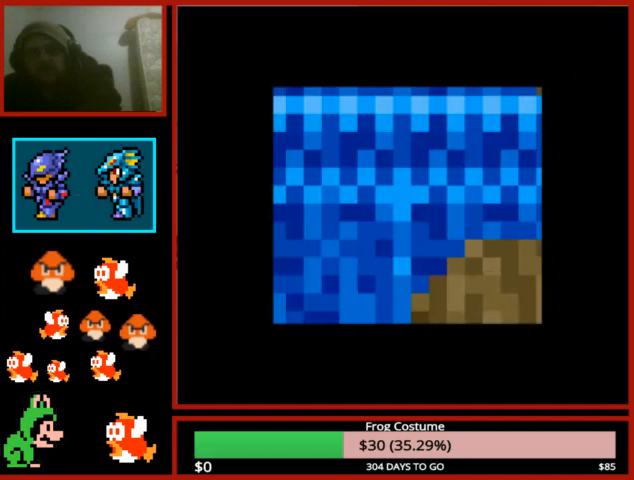
{"buttons": [], "left_stick": "center", "right_stick": "center", "events": []}
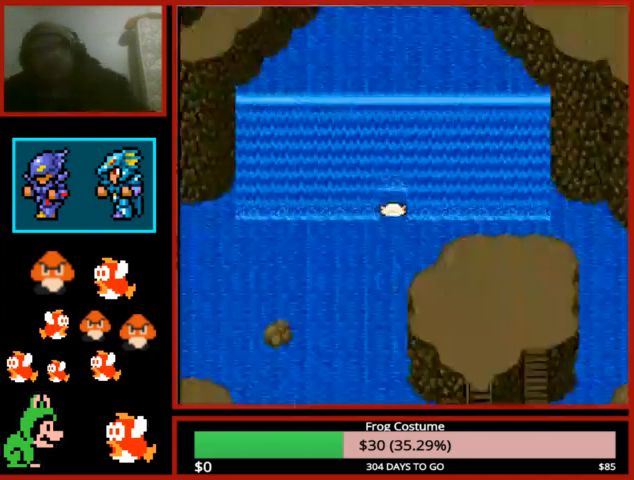
{"buttons": ["DPAD_UP"], "left_stick": "center", "right_stick": "center", "events": [[267, "DPAD_UP", "down"]]}
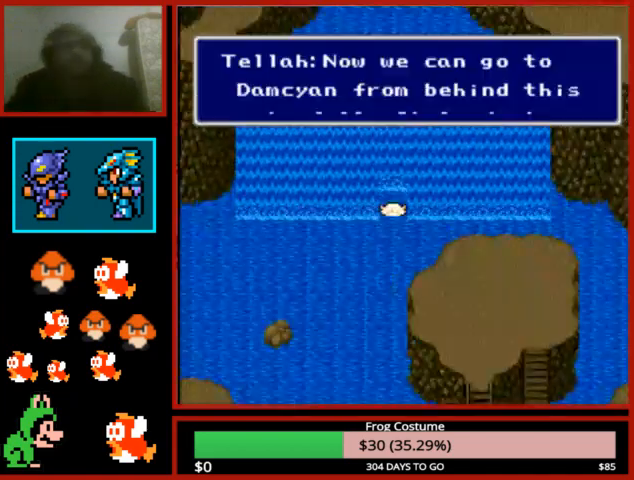
{"buttons": ["CIRCLE"], "left_stick": "center", "right_stick": "center", "events": [[300, "CIRCLE", "down"], [300, "DPAD_UP", "up"], [400, "CIRCLE", "up"], [500, "CIRCLE", "down"]]}
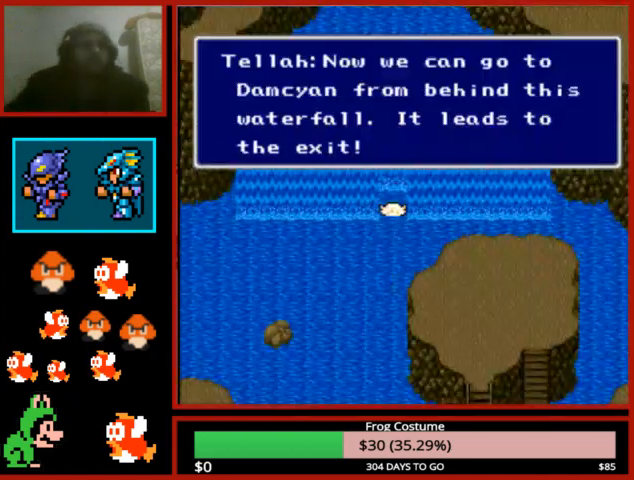
{"buttons": [], "left_stick": "center", "right_stick": "center", "events": [[100, "CIRCLE", "up"], [100, "left_stick", "left"], [167, "left_stick", "down-left"], [200, "CIRCLE", "down"], [300, "CIRCLE", "up"], [300, "left_stick", "center"], [367, "CIRCLE", "down"], [500, "CIRCLE", "up"]]}
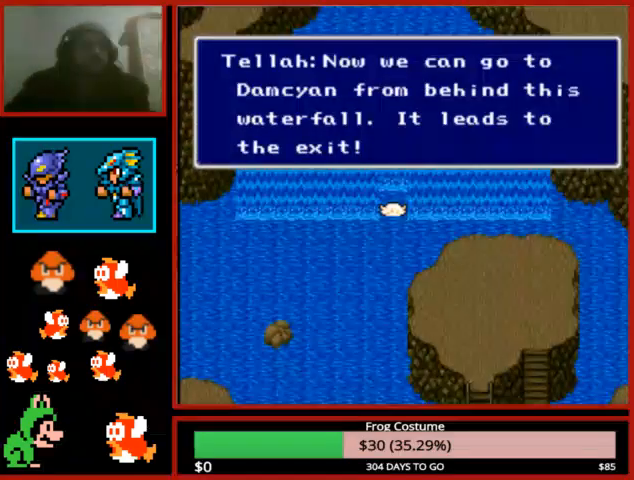
{"buttons": ["CIRCLE"], "left_stick": "center", "right_stick": "center", "events": [[67, "CIRCLE", "down"], [200, "CIRCLE", "up"], [233, "DPAD_UP", "down"], [267, "CIRCLE", "down"], [367, "DPAD_UP", "up"], [400, "CIRCLE", "up"], [500, "CIRCLE", "down"]]}
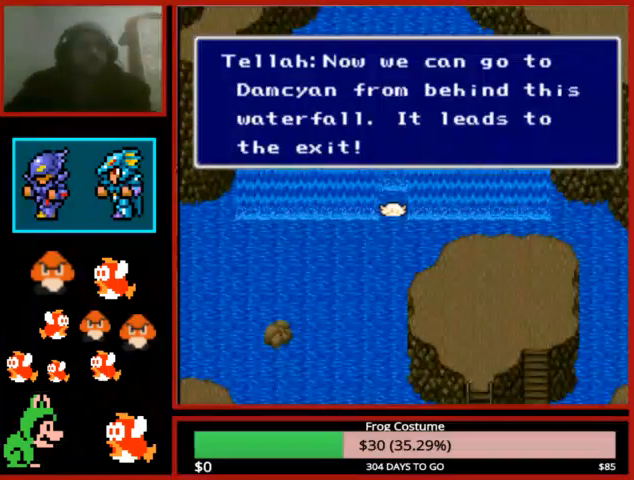
{"buttons": [], "left_stick": "center", "right_stick": "center", "events": [[133, "CIRCLE", "up"], [200, "CIRCLE", "down"], [300, "CIRCLE", "up"], [400, "CIRCLE", "down"], [500, "CIRCLE", "up"]]}
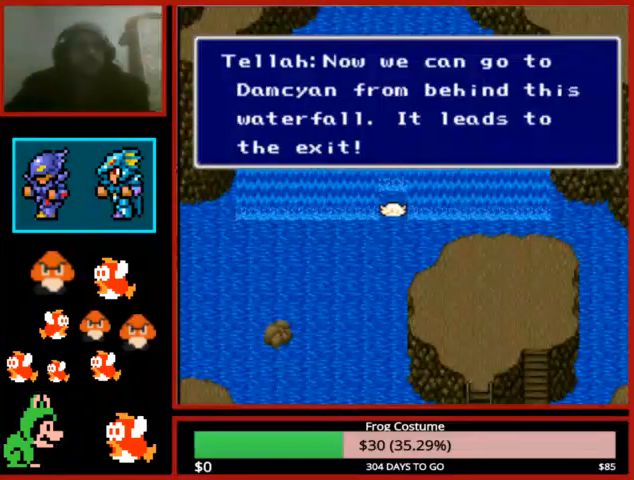
{"buttons": ["CIRCLE"], "left_stick": "center", "right_stick": "center", "events": [[67, "CIRCLE", "down"], [200, "CIRCLE", "up"], [300, "CIRCLE", "down"], [367, "CIRCLE", "up"], [467, "CIRCLE", "down"]]}
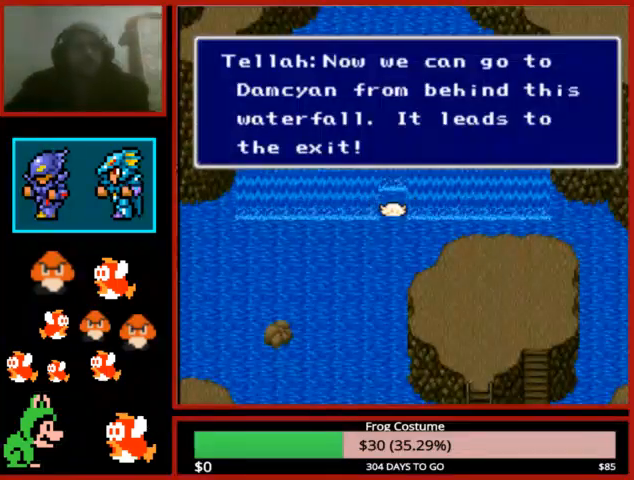
{"buttons": ["CIRCLE"], "left_stick": "center", "right_stick": "center", "events": [[100, "CIRCLE", "up"], [167, "CIRCLE", "down"], [267, "CIRCLE", "up"], [400, "CIRCLE", "down"]]}
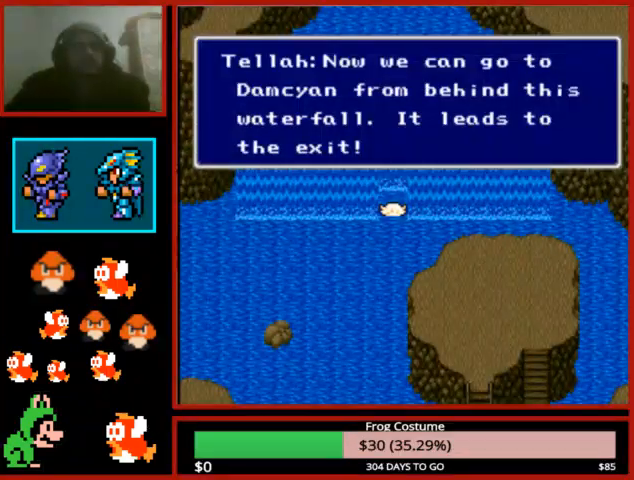
{"buttons": [], "left_stick": "center", "right_stick": "center", "events": [[33, "CIRCLE", "up"], [133, "CIRCLE", "down"], [233, "CIRCLE", "up"], [367, "CIRCLE", "down"], [467, "CIRCLE", "up"]]}
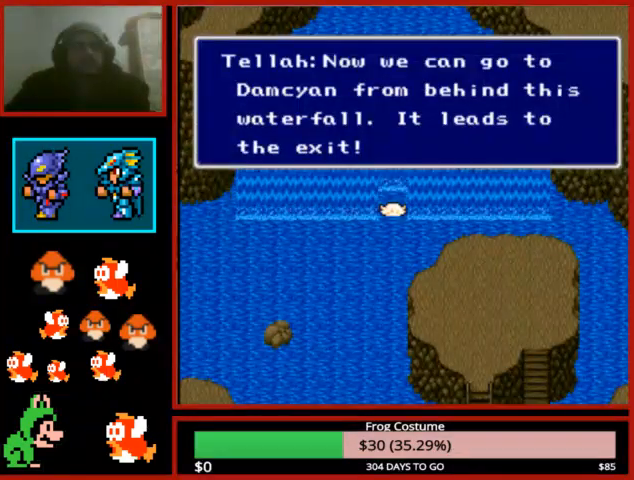
{"buttons": ["CIRCLE"], "left_stick": "center", "right_stick": "center", "events": [[67, "CIRCLE", "down"], [167, "CIRCLE", "up"], [233, "CIRCLE", "down"], [333, "CIRCLE", "up"], [467, "CIRCLE", "down"]]}
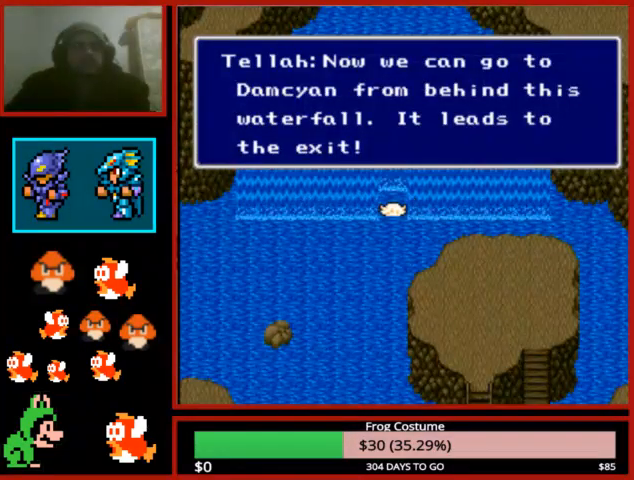
{"buttons": [], "left_stick": "center", "right_stick": "center", "events": [[33, "CIRCLE", "up"], [133, "CIRCLE", "down"], [233, "CIRCLE", "up"], [333, "CIRCLE", "down"], [433, "CIRCLE", "up"]]}
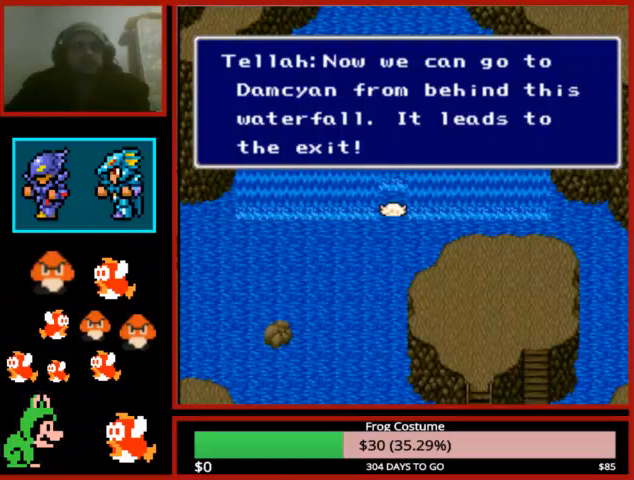
{"buttons": [], "left_stick": "center", "right_stick": "center", "events": [[33, "CIRCLE", "down"], [133, "CIRCLE", "up"], [233, "CIRCLE", "down"], [333, "CIRCLE", "up"], [400, "CIRCLE", "down"], [500, "CIRCLE", "up"]]}
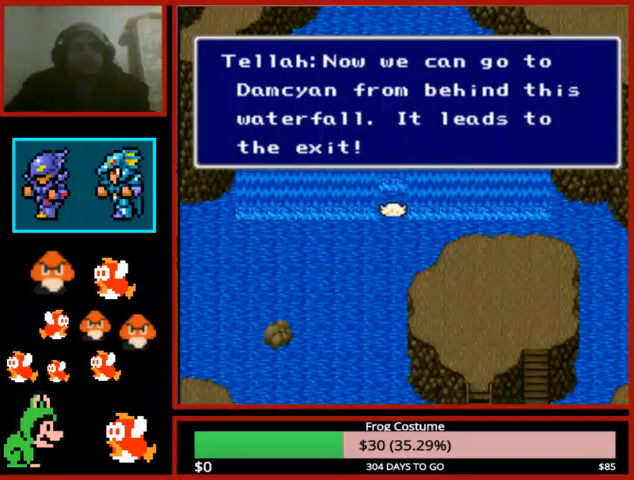
{"buttons": ["DPAD_UP"], "left_stick": "center", "right_stick": "center", "events": [[100, "CIRCLE", "down"], [200, "CIRCLE", "up"], [233, "DPAD_UP", "down"]]}
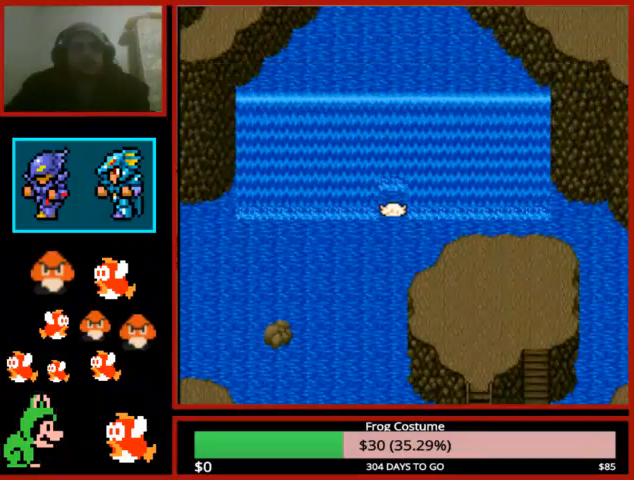
{"buttons": ["DPAD_UP"], "left_stick": "center", "right_stick": "center", "events": []}
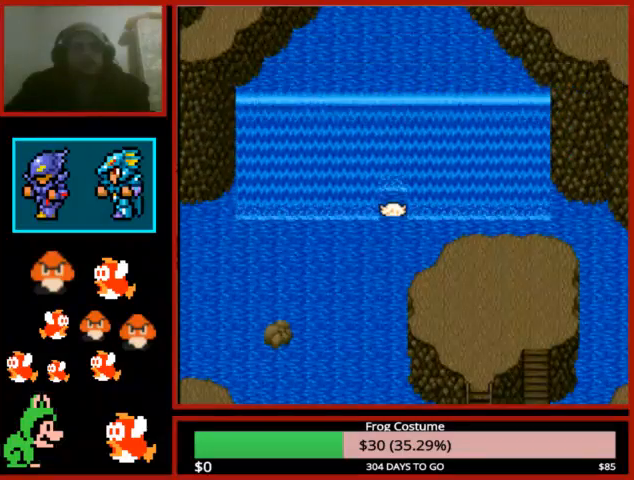
{"buttons": ["DPAD_UP"], "left_stick": "center", "right_stick": "center", "events": []}
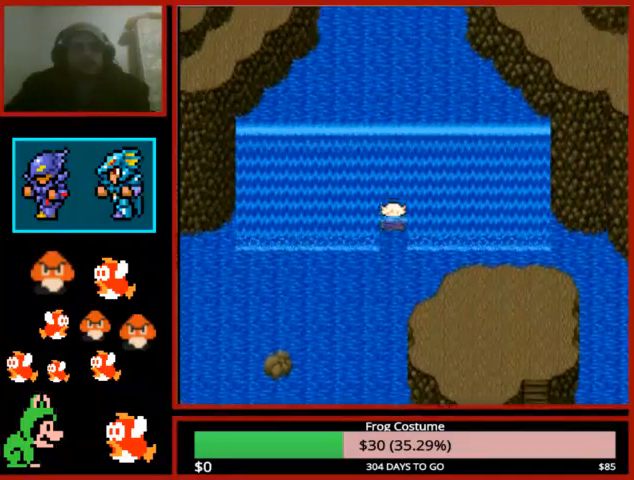
{"buttons": ["DPAD_UP"], "left_stick": "center", "right_stick": "center", "events": []}
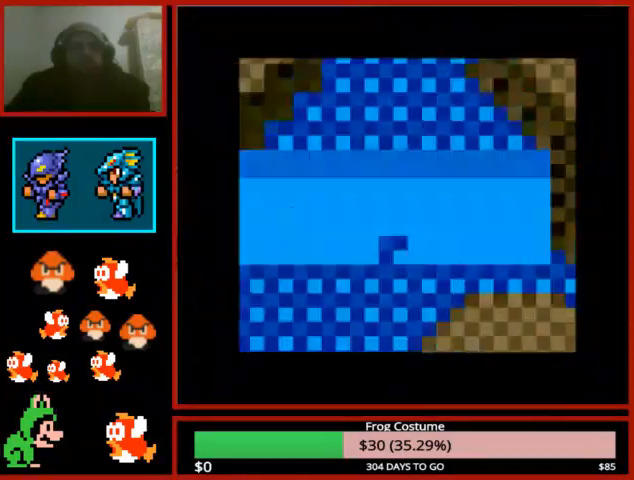
{"buttons": ["DPAD_UP"], "left_stick": "center", "right_stick": "center", "events": []}
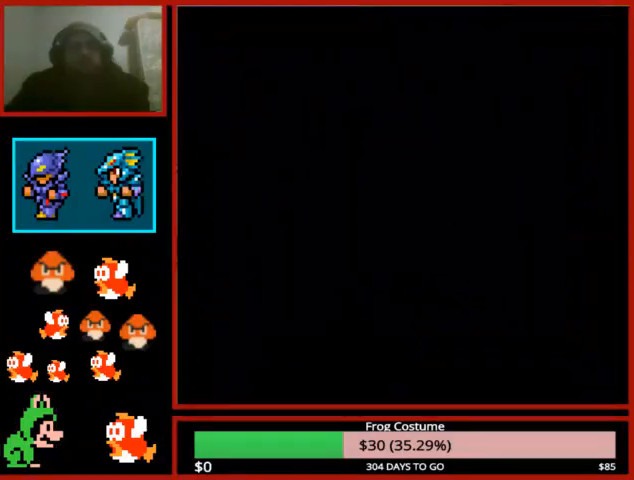
{"buttons": ["DPAD_UP"], "left_stick": "center", "right_stick": "center", "events": []}
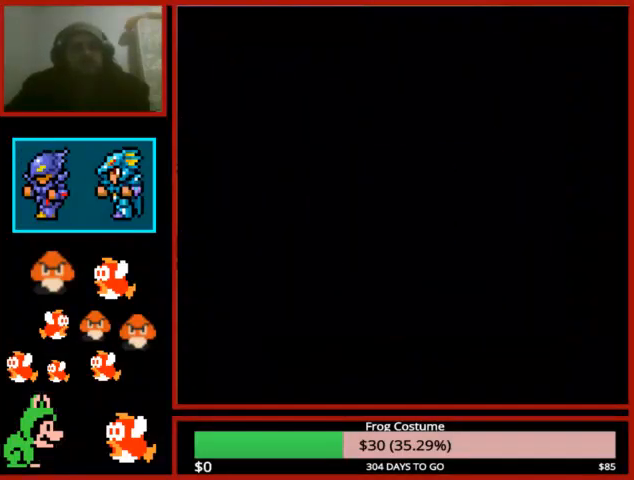
{"buttons": ["DPAD_UP"], "left_stick": "center", "right_stick": "center", "events": []}
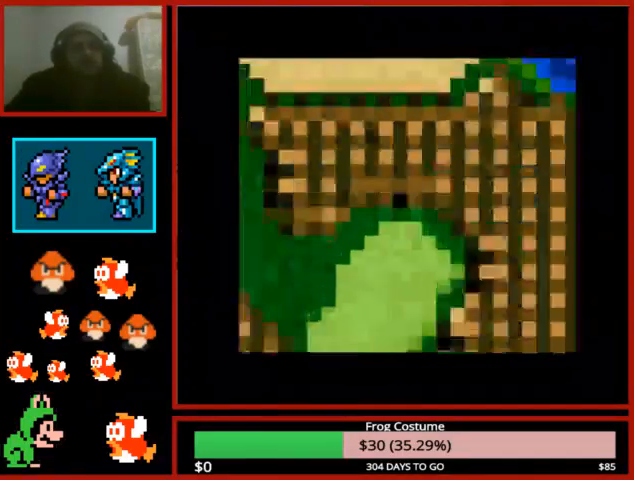
{"buttons": [], "left_stick": "center", "right_stick": "center", "events": [[300, "DPAD_UP", "up"]]}
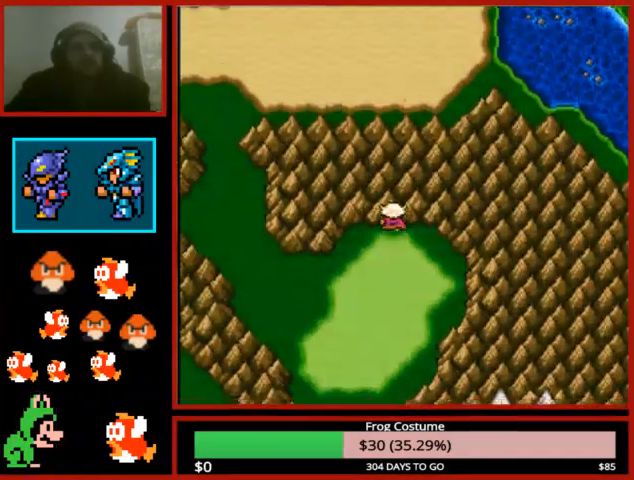
{"buttons": [], "left_stick": "center", "right_stick": "center", "events": [[67, "DPAD_DOWN", "down"], [267, "DPAD_DOWN", "up"]]}
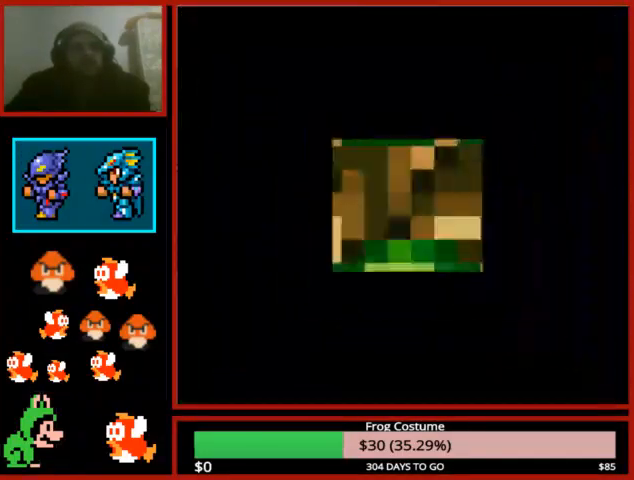
{"buttons": [], "left_stick": "center", "right_stick": "center", "events": []}